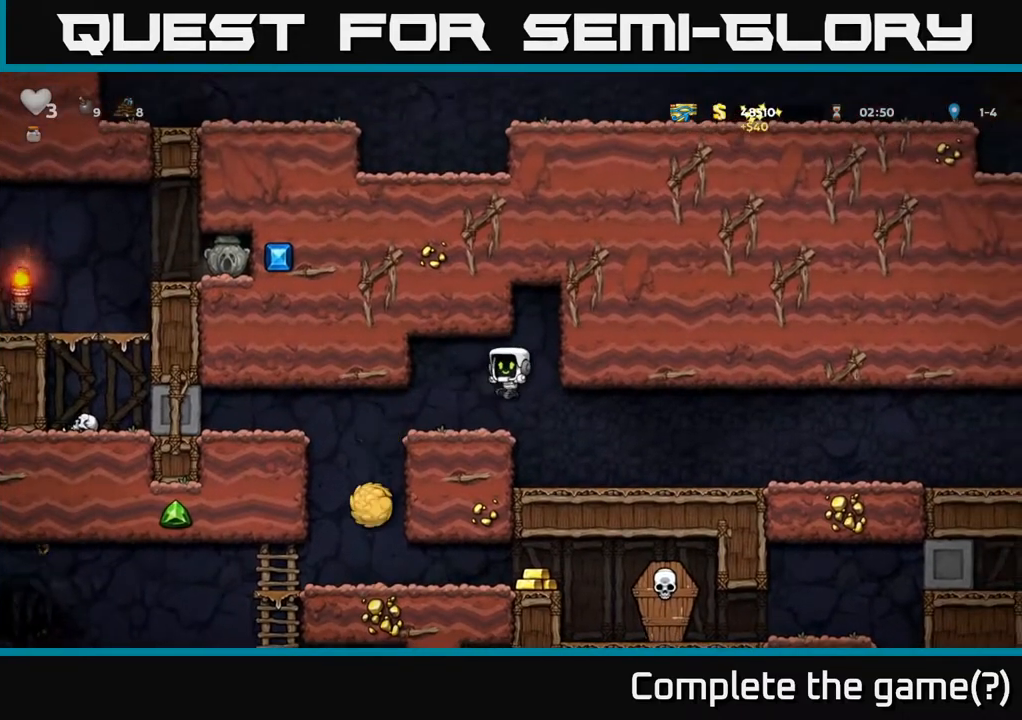
Gameplay with a controller (Xbox layout); each line is a JSON object with the inputs held at the frame after it. "events" lists button and stick changes between this image and that frame as [ms after this image, input, new state], when the widget could be followed in between.
{"buttons": [], "left_stick": "center", "right_stick": "center", "events": [[183, "DPAD_LEFT", "down"], [483, "DPAD_LEFT", "up"]]}
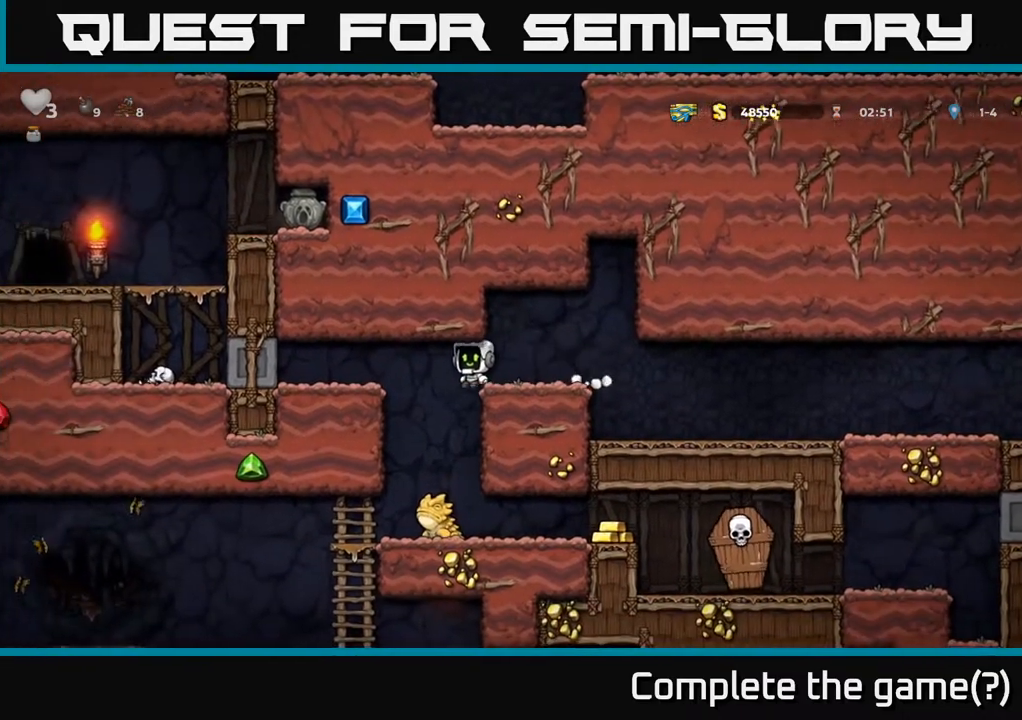
{"buttons": [], "left_stick": "center", "right_stick": "center", "events": []}
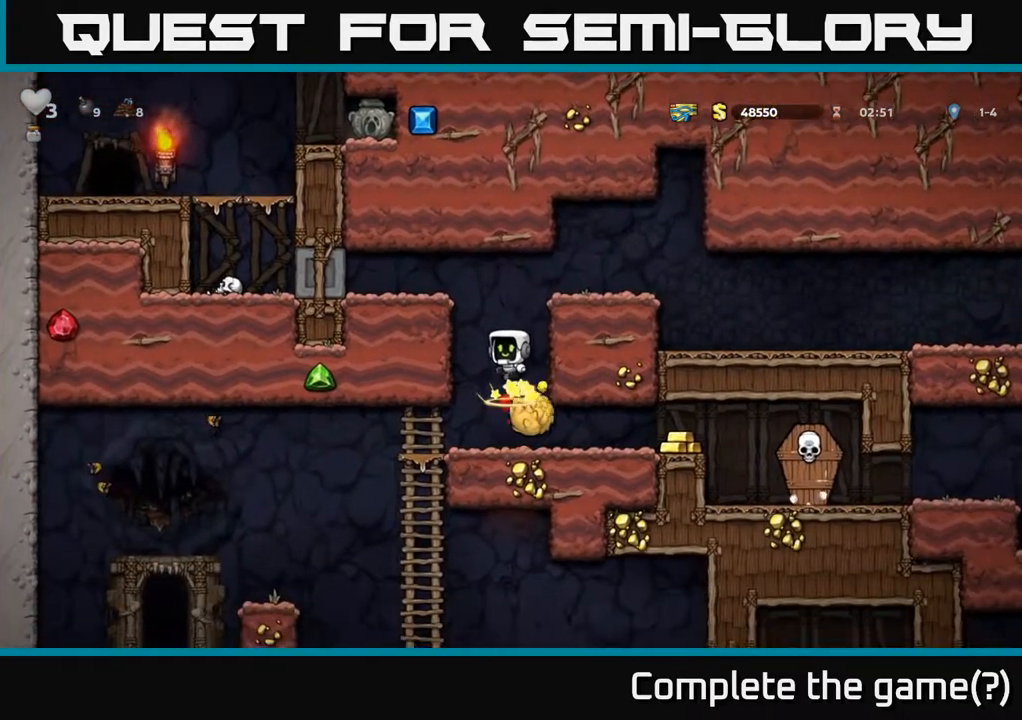
{"buttons": ["DPAD_RIGHT"], "left_stick": "center", "right_stick": "center", "events": [[367, "DPAD_RIGHT", "down"]]}
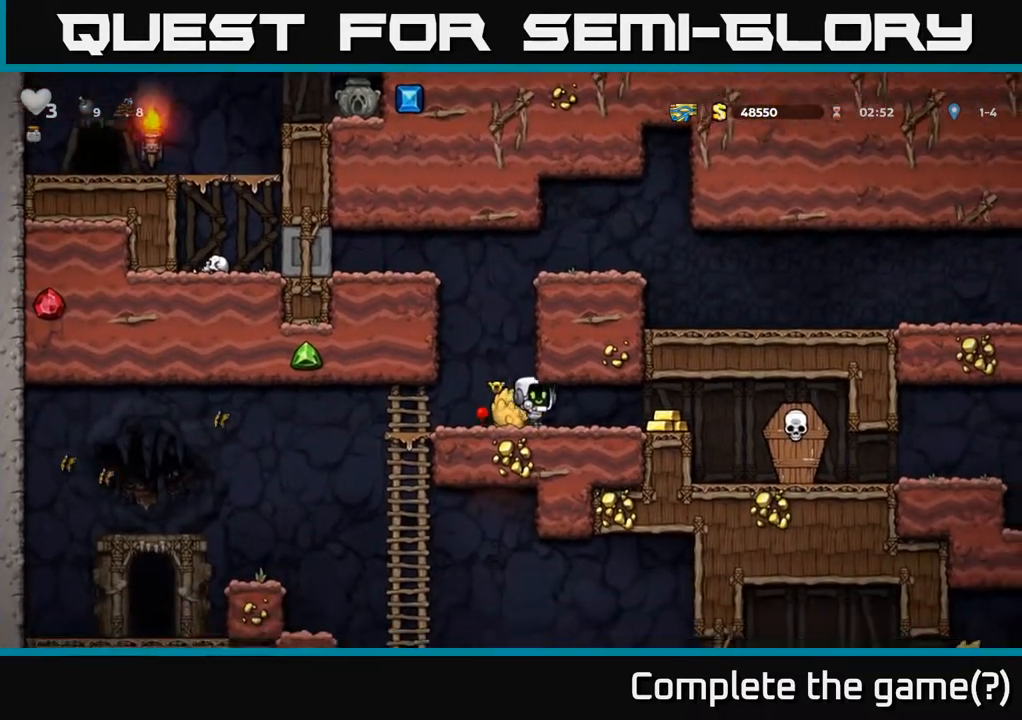
{"buttons": [], "left_stick": "center", "right_stick": "center", "events": [[333, "X", "down"], [400, "DPAD_RIGHT", "up"], [417, "X", "up"]]}
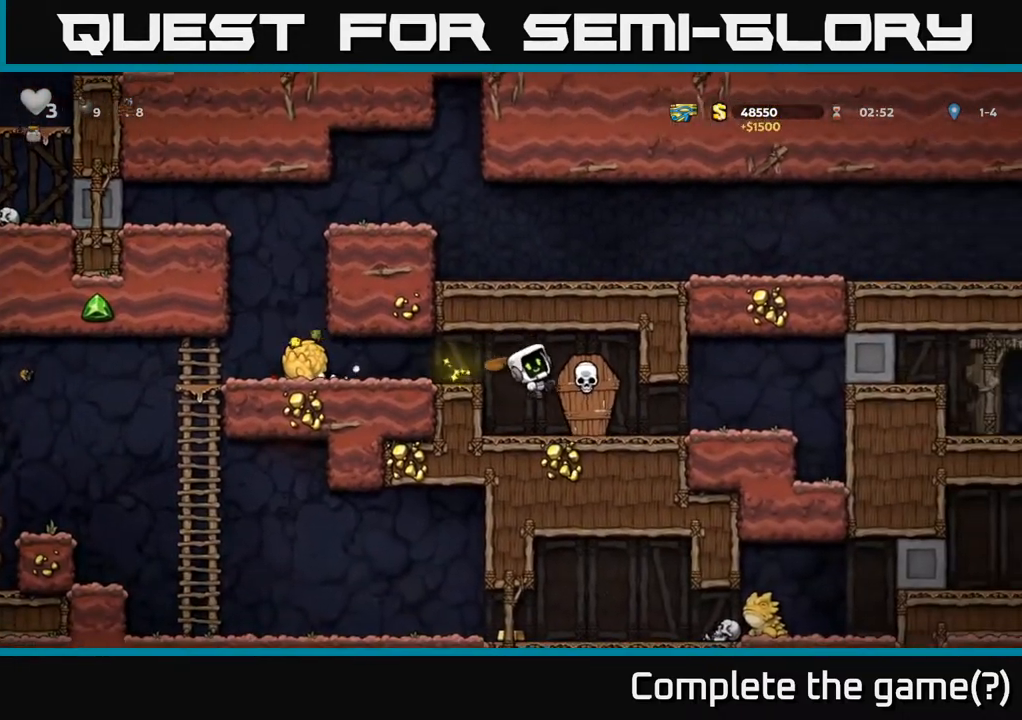
{"buttons": ["DPAD_RIGHT"], "left_stick": "center", "right_stick": "center", "events": [[33, "DPAD_LEFT", "down"], [167, "DPAD_LEFT", "up"], [450, "DPAD_RIGHT", "down"]]}
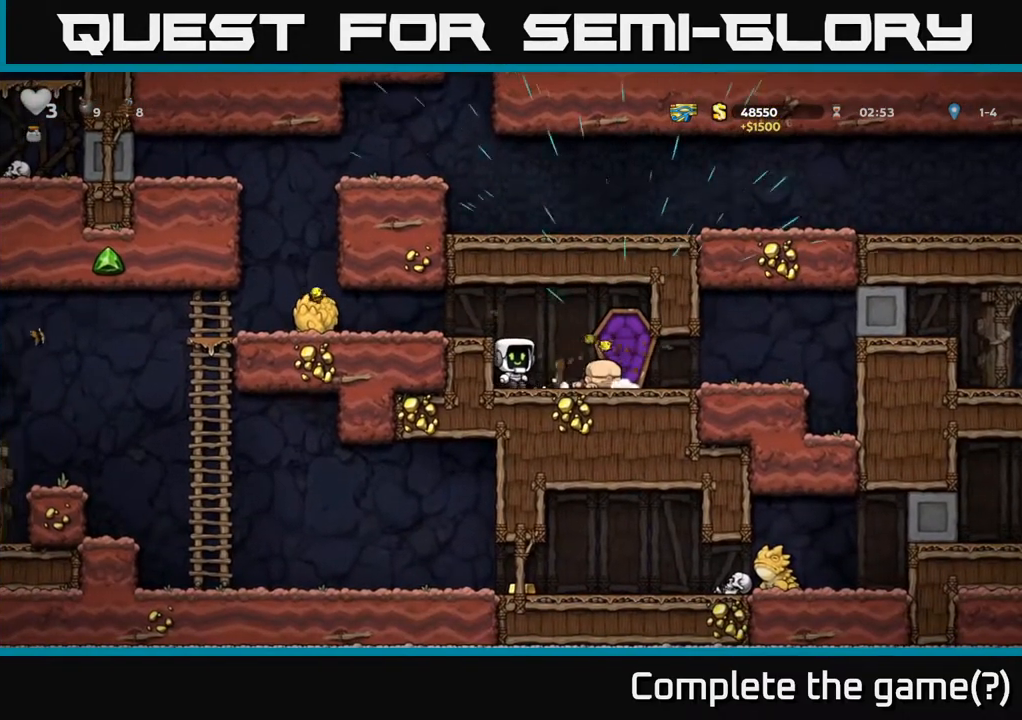
{"buttons": ["DPAD_RIGHT"], "left_stick": "center", "right_stick": "center", "events": []}
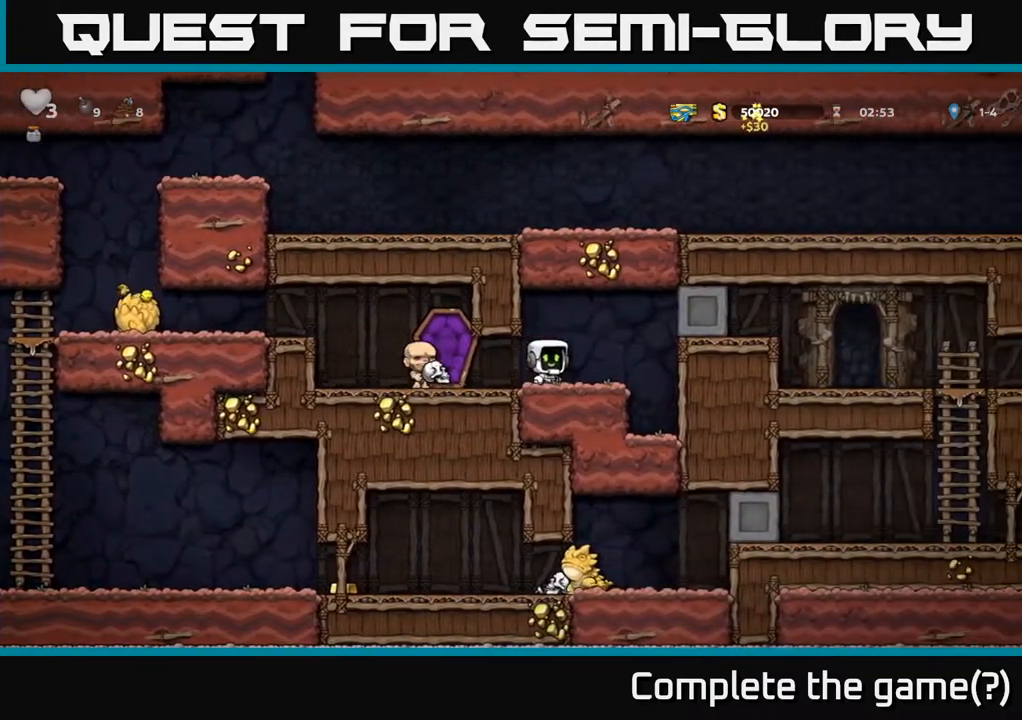
{"buttons": [], "left_stick": "center", "right_stick": "center", "events": [[67, "DPAD_RIGHT", "up"]]}
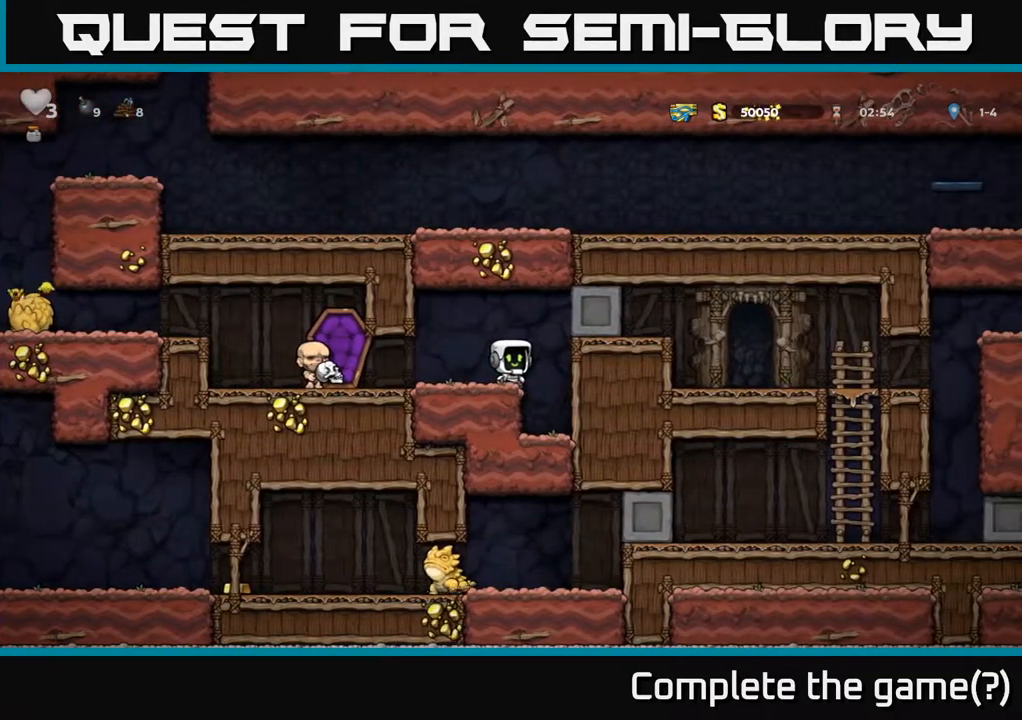
{"buttons": [], "left_stick": "center", "right_stick": "center", "events": [[167, "DPAD_RIGHT", "down"], [333, "DPAD_RIGHT", "up"]]}
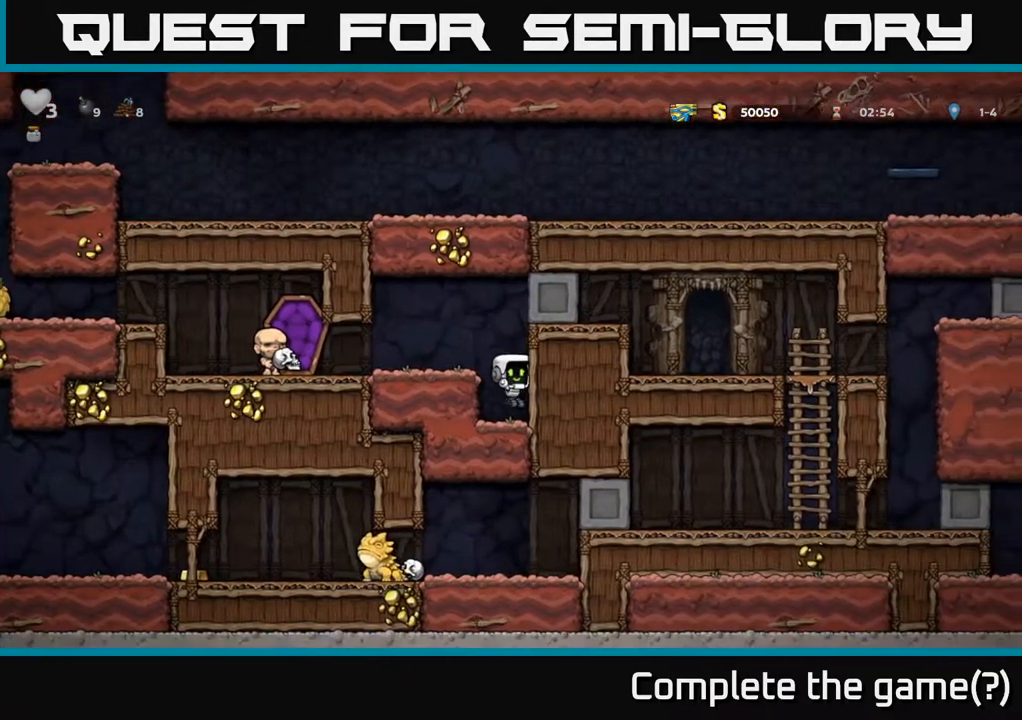
{"buttons": ["DPAD_LEFT"], "left_stick": "center", "right_stick": "center", "events": [[183, "A", "down"], [350, "DPAD_LEFT", "down"], [367, "A", "up"]]}
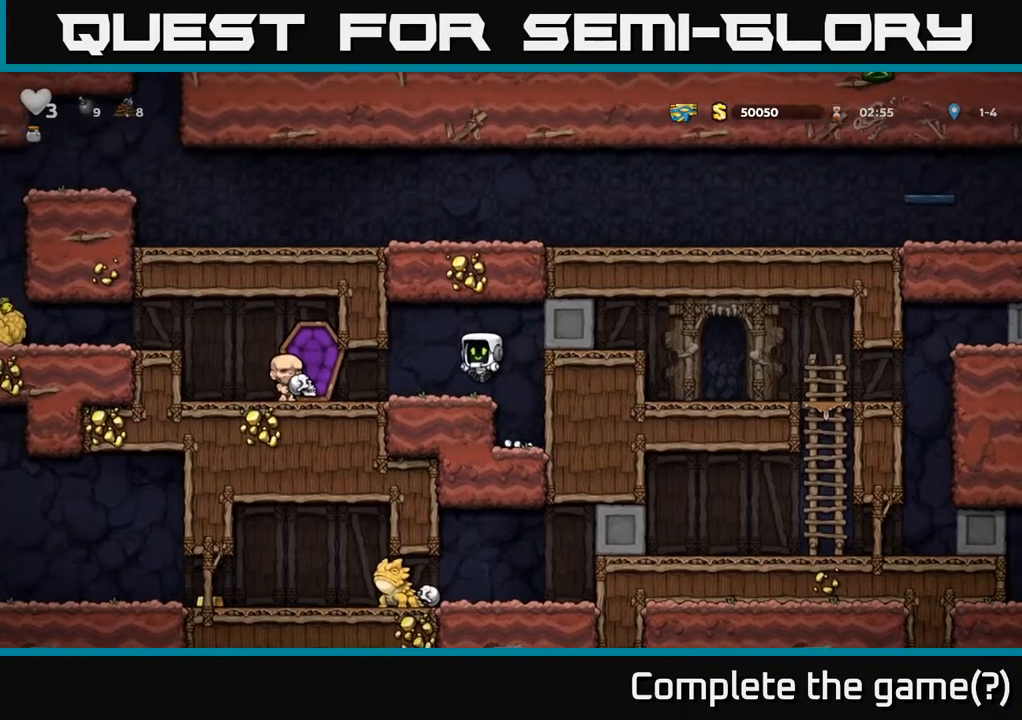
{"buttons": ["DPAD_LEFT"], "left_stick": "center", "right_stick": "center", "events": []}
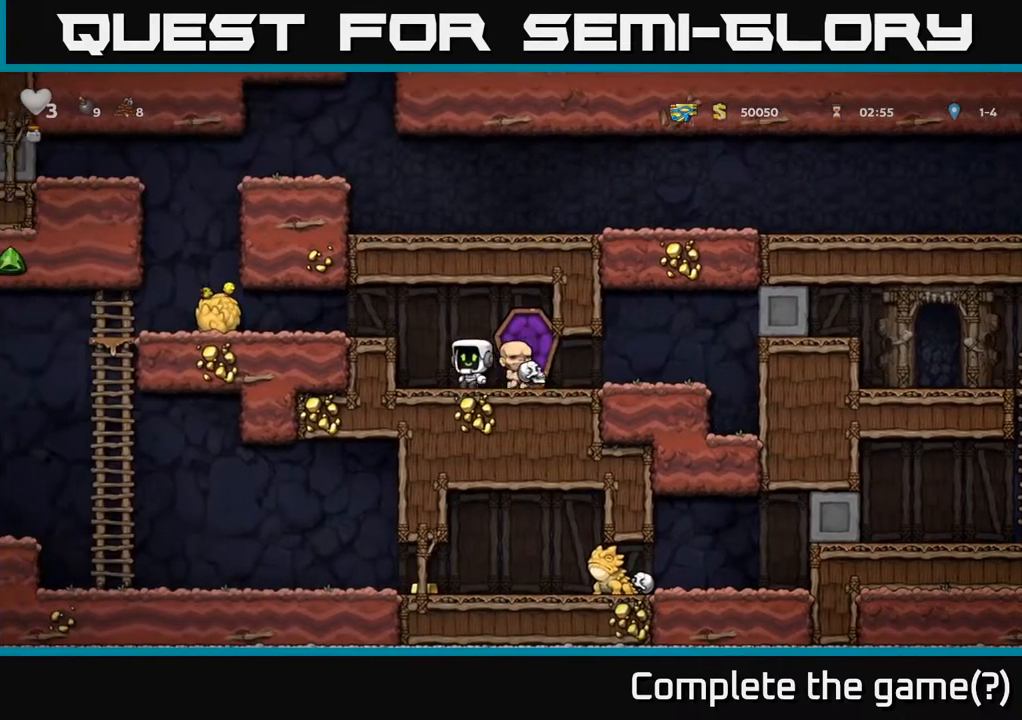
{"buttons": [], "left_stick": "center", "right_stick": "center", "events": [[17, "A", "down"], [217, "A", "up"], [217, "DPAD_LEFT", "up"]]}
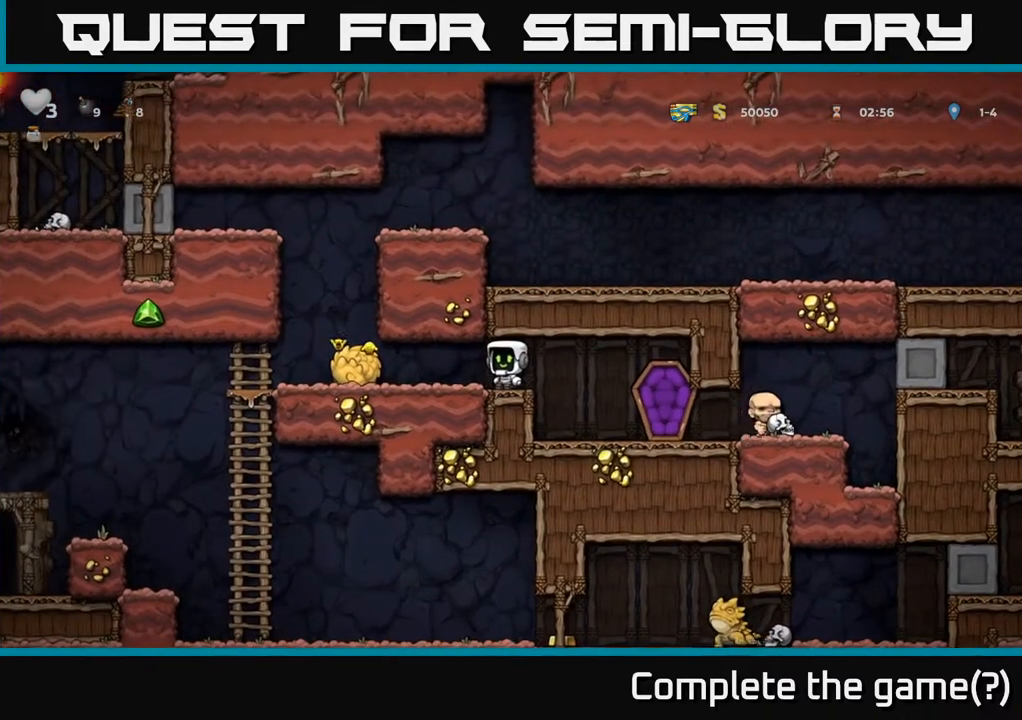
{"buttons": ["DPAD_LEFT"], "left_stick": "center", "right_stick": "center", "events": [[500, "DPAD_LEFT", "down"]]}
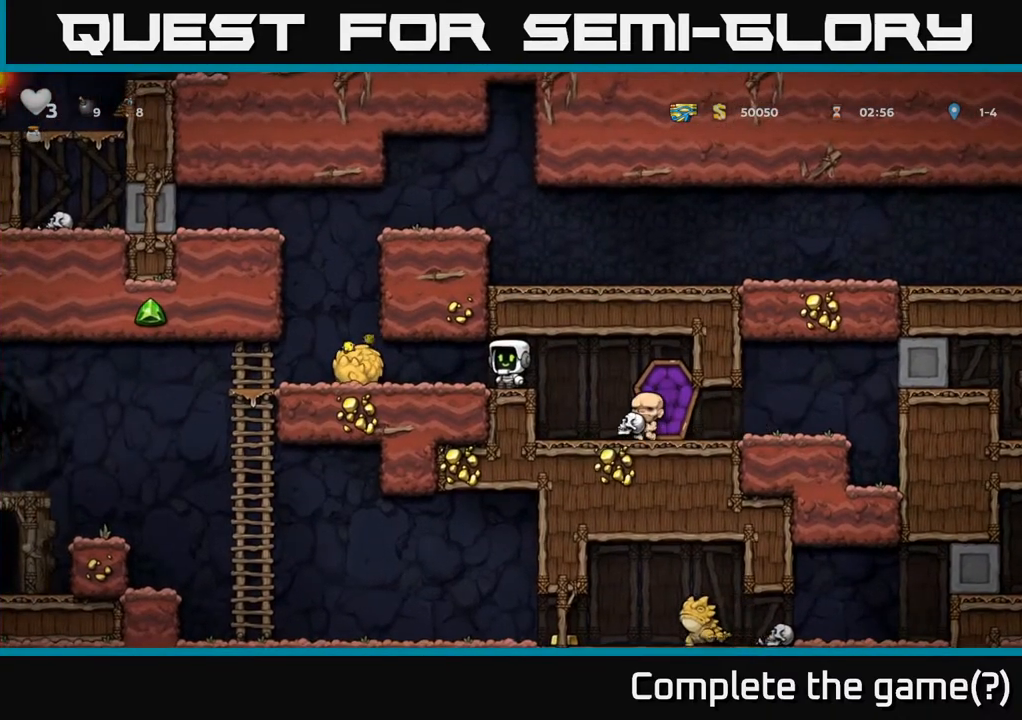
{"buttons": [], "left_stick": "center", "right_stick": "center", "events": [[100, "X", "down"], [217, "X", "up"], [250, "DPAD_LEFT", "up"], [300, "DPAD_RIGHT", "down"], [450, "DPAD_RIGHT", "up"]]}
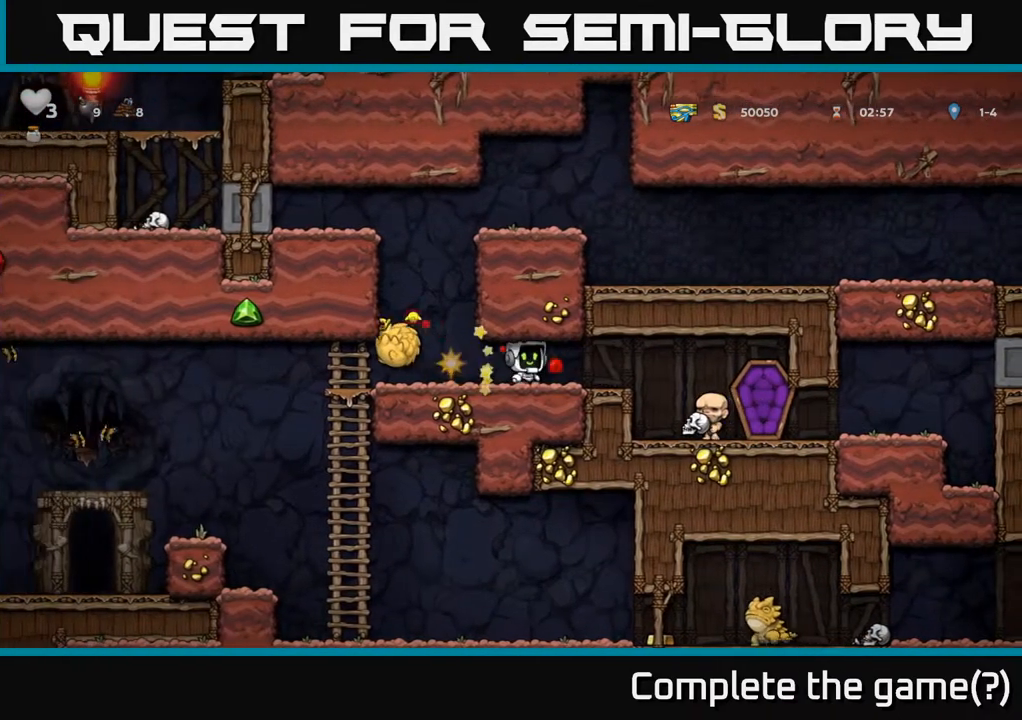
{"buttons": [], "left_stick": "center", "right_stick": "center", "events": [[283, "DPAD_LEFT", "down"], [483, "DPAD_LEFT", "up"]]}
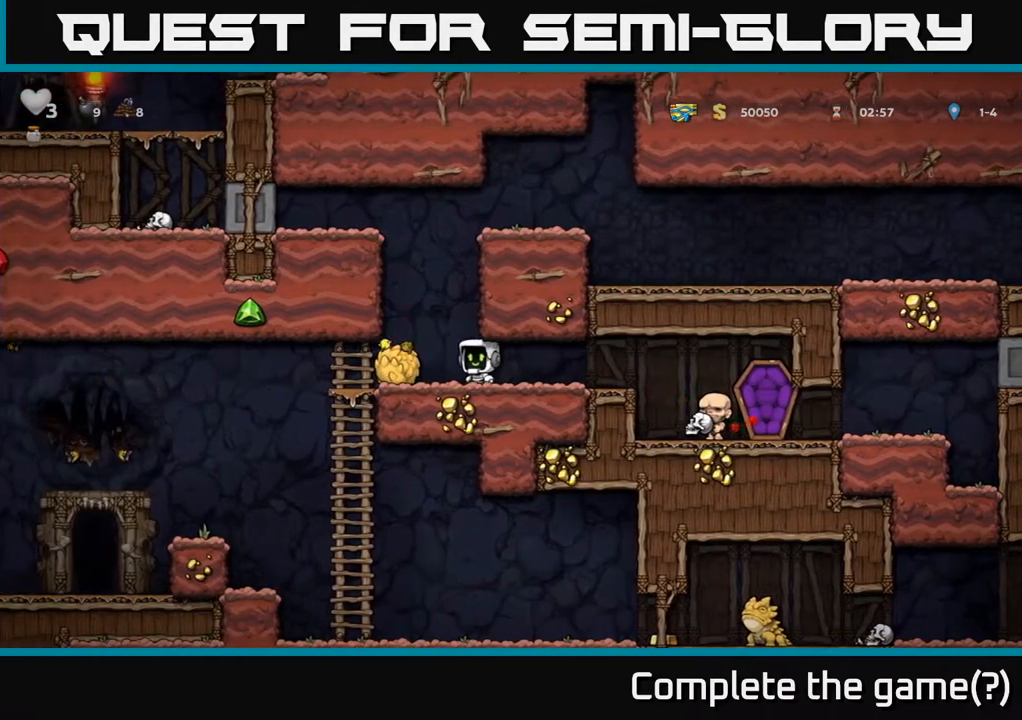
{"buttons": [], "left_stick": "center", "right_stick": "center", "events": []}
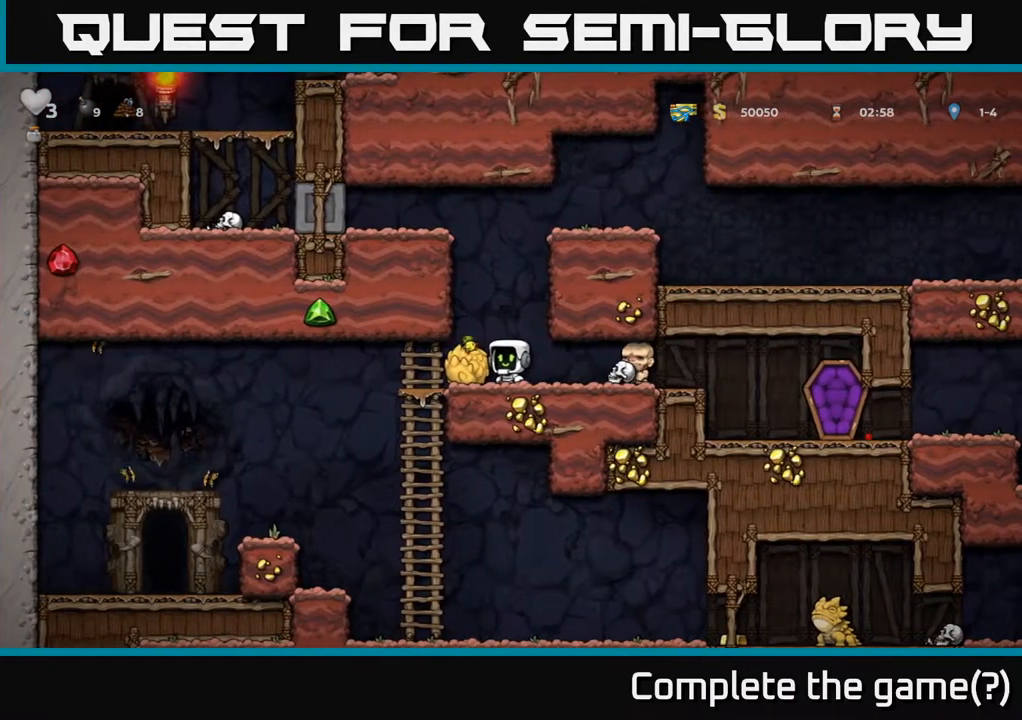
{"buttons": [], "left_stick": "center", "right_stick": "center", "events": [[17, "DPAD_RIGHT", "down"], [50, "DPAD_RIGHT", "up"]]}
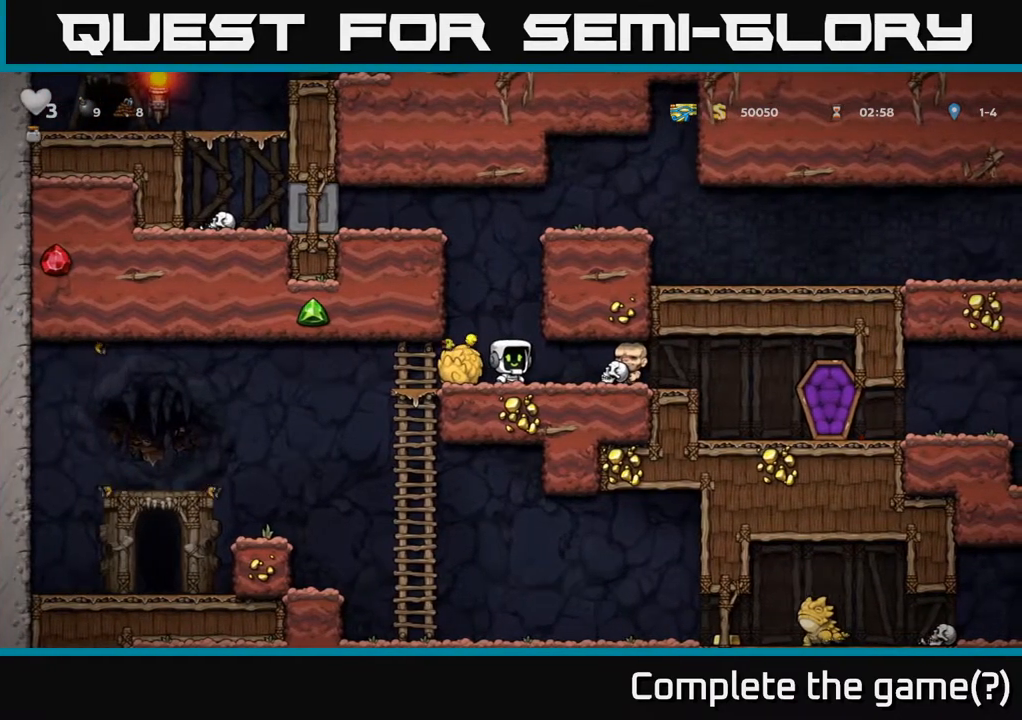
{"buttons": [], "left_stick": "center", "right_stick": "center", "events": [[83, "DPAD_RIGHT", "down"], [100, "DPAD_RIGHT", "up"]]}
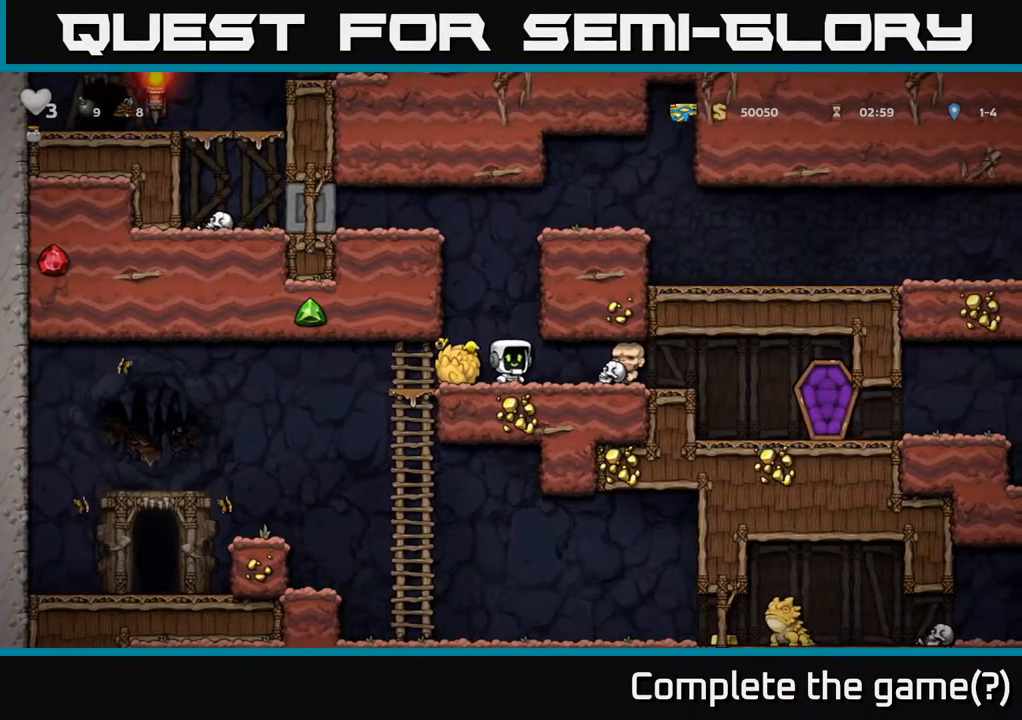
{"buttons": [], "left_stick": "center", "right_stick": "center", "events": []}
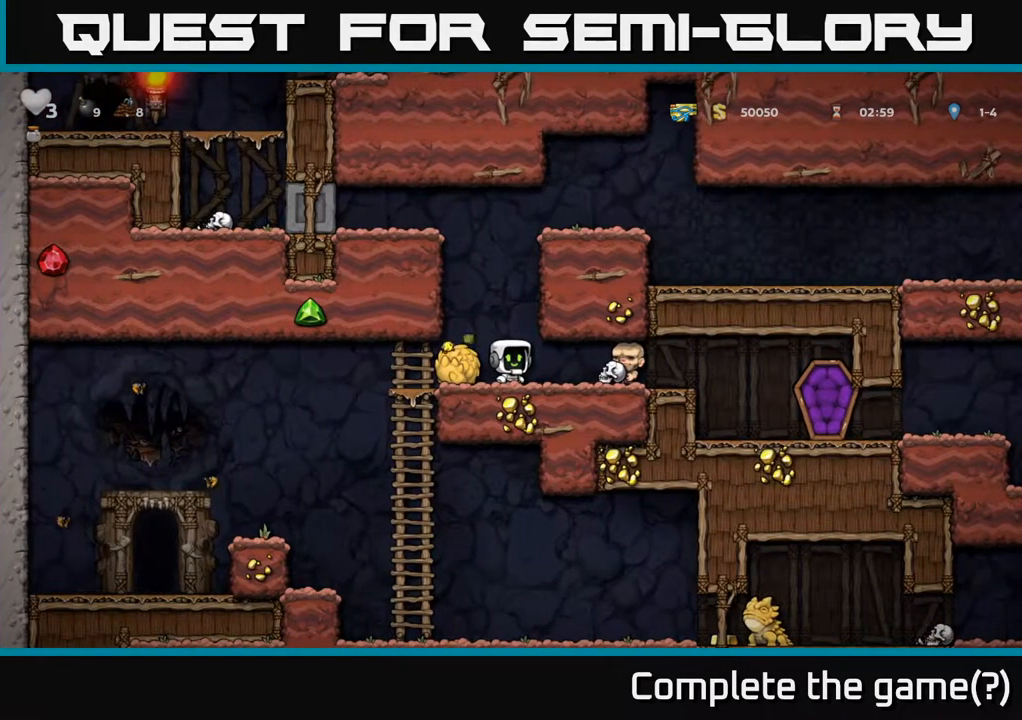
{"buttons": [], "left_stick": "center", "right_stick": "center", "events": []}
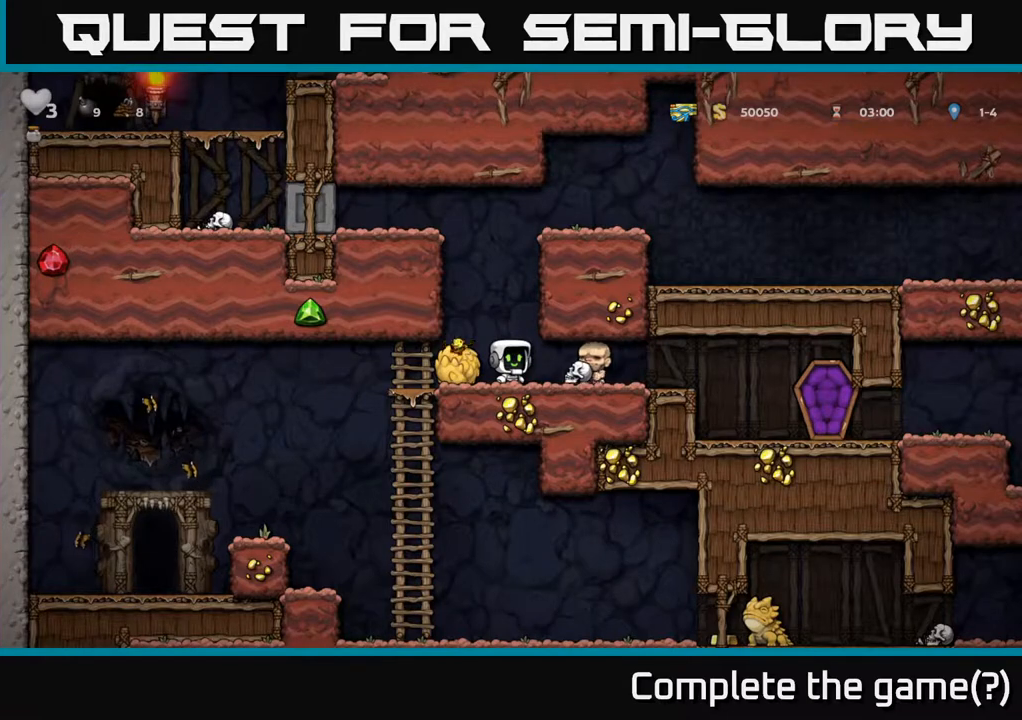
{"buttons": [], "left_stick": "center", "right_stick": "center", "events": []}
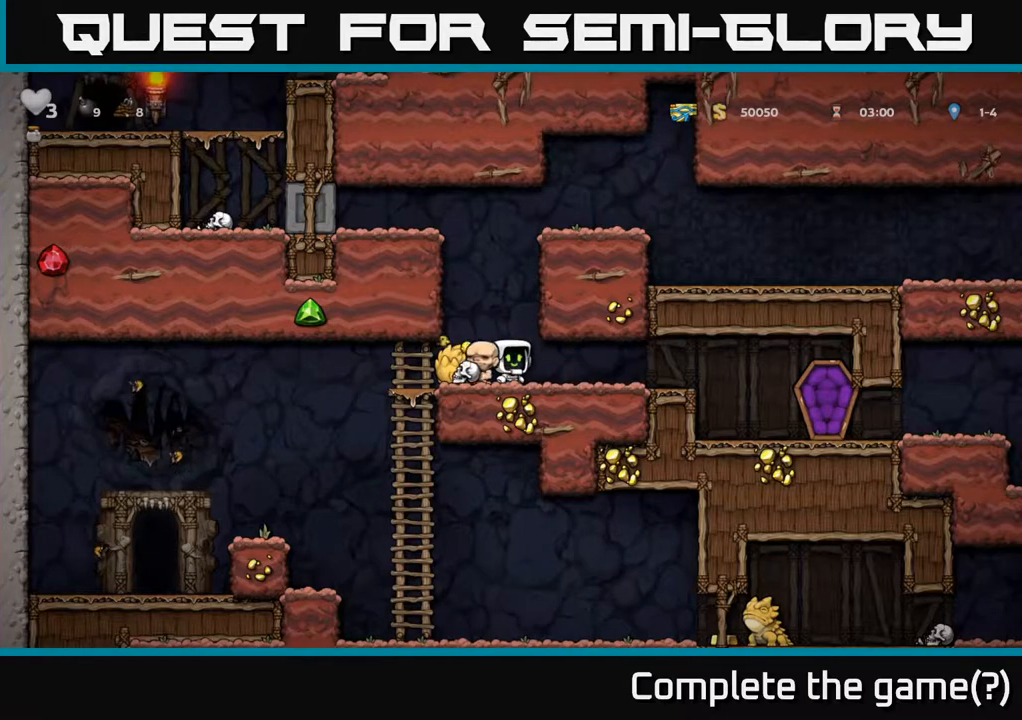
{"buttons": [], "left_stick": "center", "right_stick": "center", "events": []}
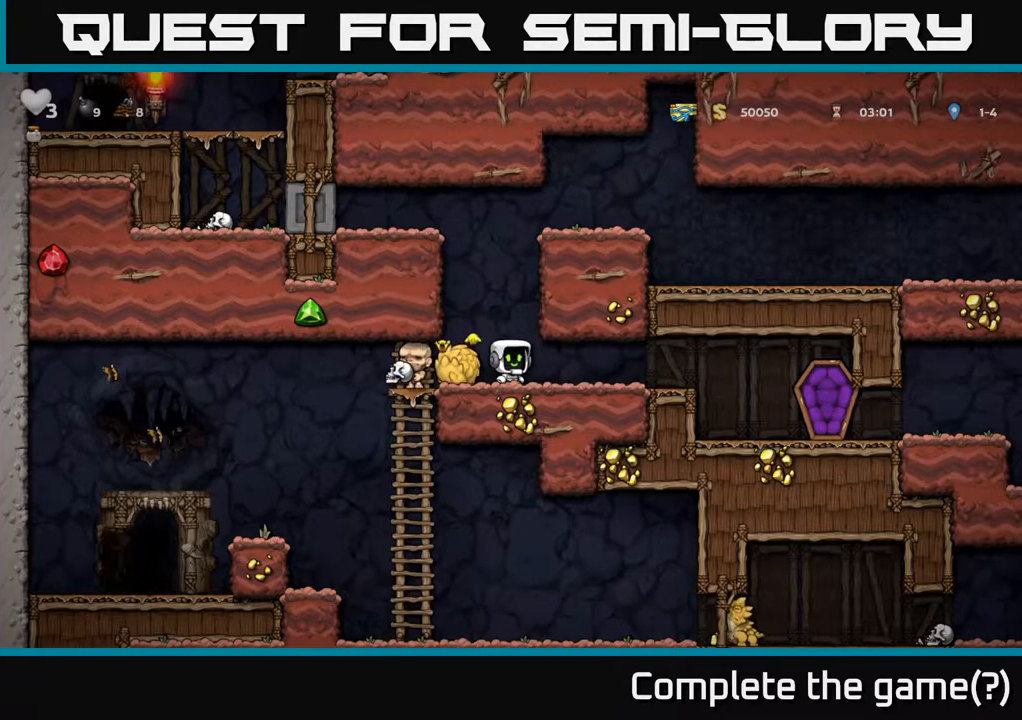
{"buttons": [], "left_stick": "center", "right_stick": "center", "events": []}
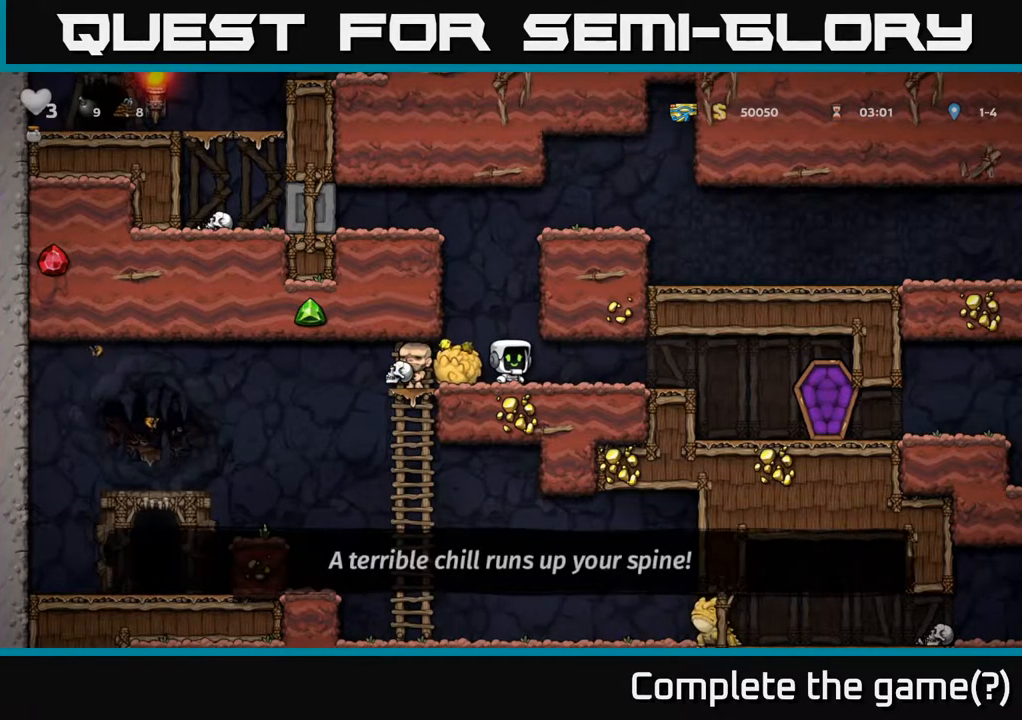
{"buttons": ["A"], "left_stick": "center", "right_stick": "center", "events": [[333, "A", "down"]]}
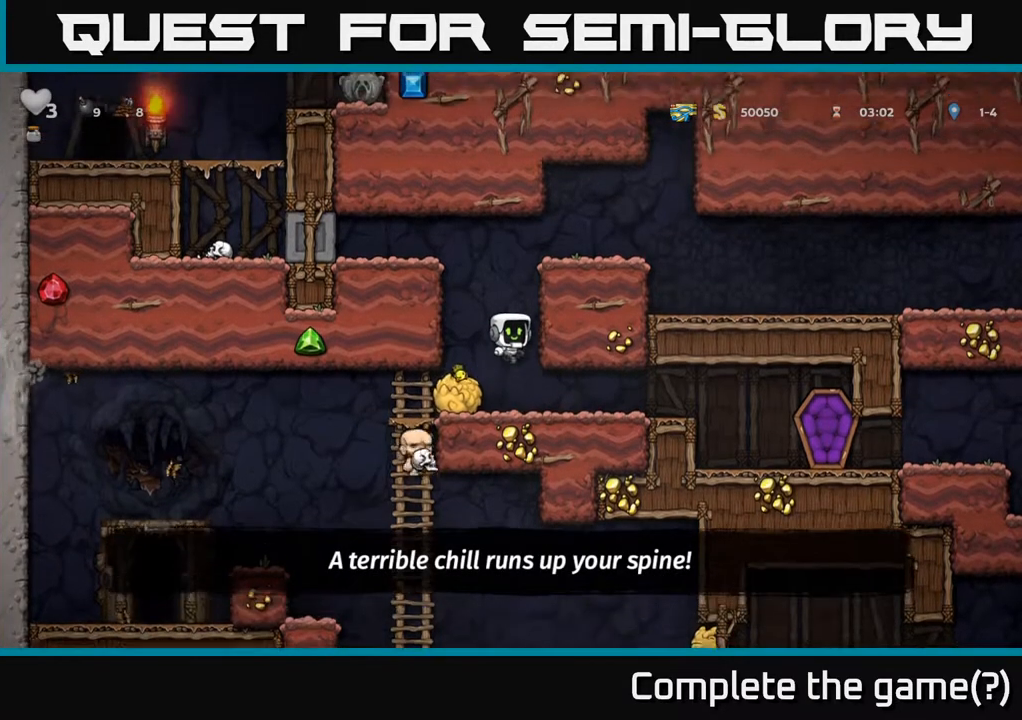
{"buttons": ["A", "DPAD_RIGHT"], "left_stick": "center", "right_stick": "center", "events": [[117, "DPAD_LEFT", "down"], [250, "DPAD_LEFT", "up"], [283, "A", "up"], [317, "A", "down"], [400, "DPAD_RIGHT", "down"]]}
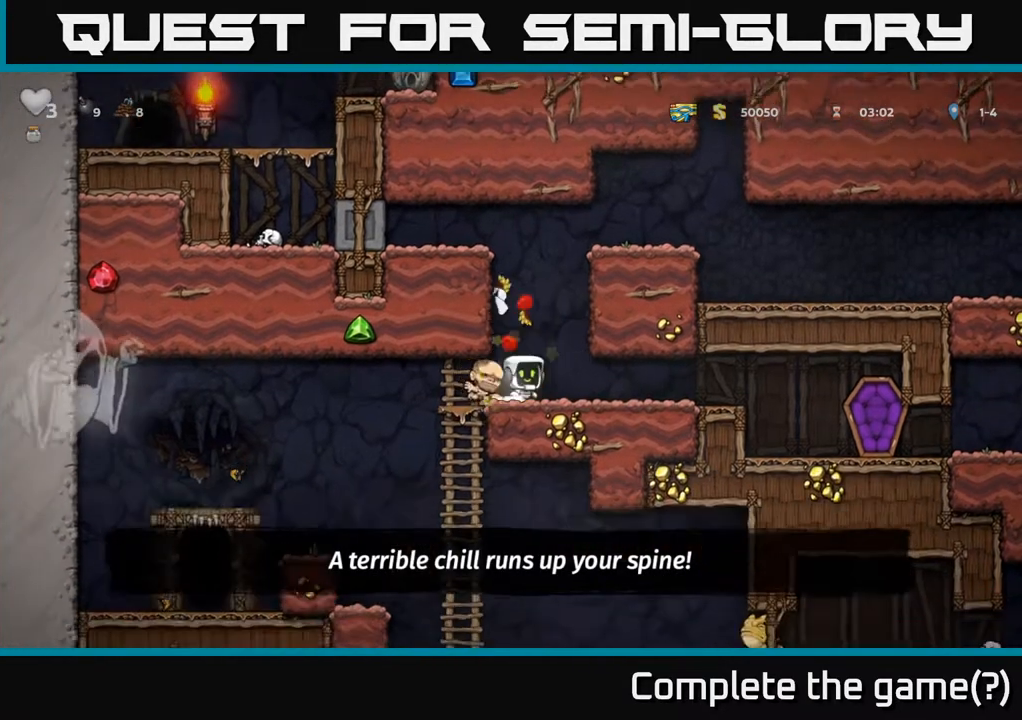
{"buttons": [], "left_stick": "center", "right_stick": "center", "events": [[167, "DPAD_RIGHT", "up"], [183, "A", "up"], [300, "DPAD_LEFT", "down"], [433, "DPAD_LEFT", "up"]]}
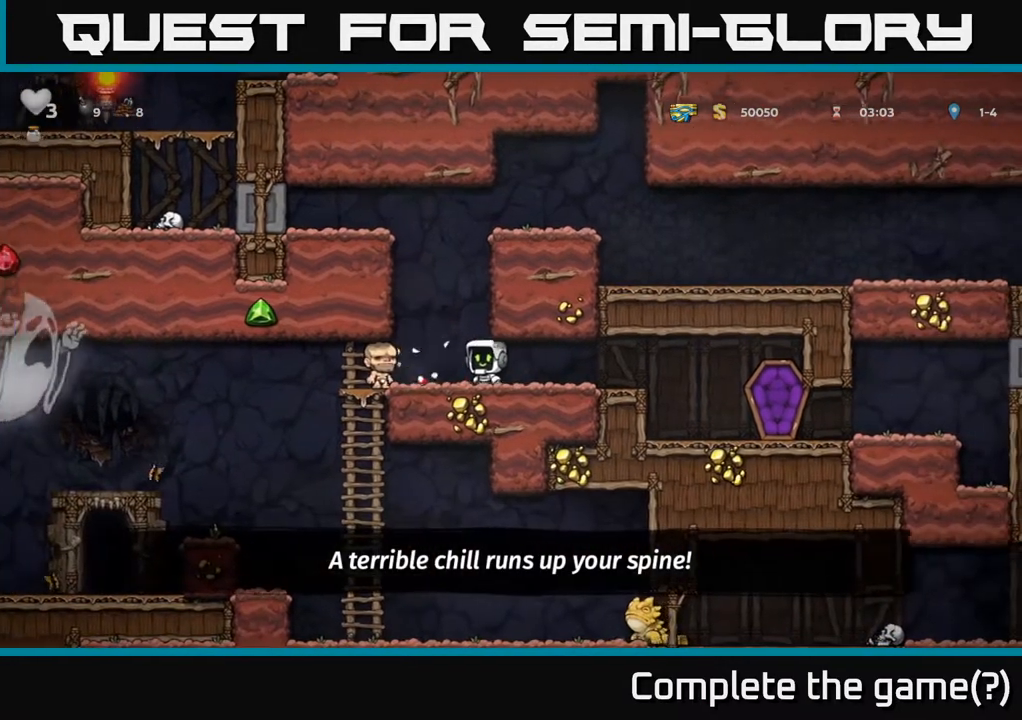
{"buttons": ["DPAD_LEFT"], "left_stick": "center", "right_stick": "center", "events": [[67, "DPAD_LEFT", "down"], [317, "DPAD_LEFT", "up"], [367, "DPAD_LEFT", "down"]]}
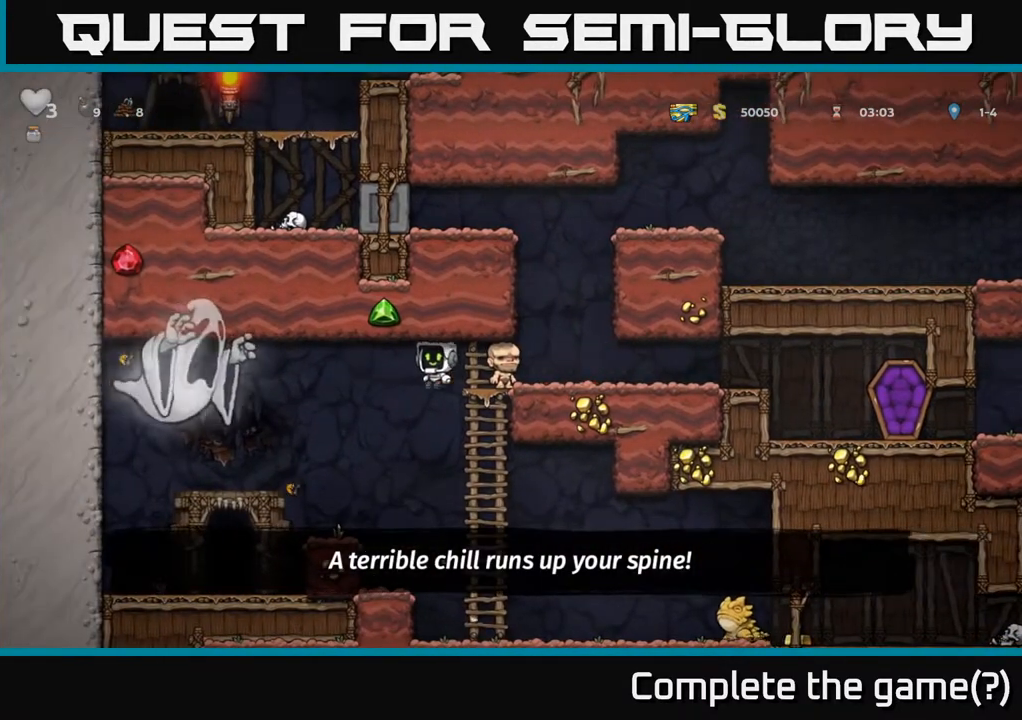
{"buttons": ["DPAD_LEFT"], "left_stick": "center", "right_stick": "center", "events": [[83, "DPAD_LEFT", "up"], [283, "DPAD_LEFT", "down"]]}
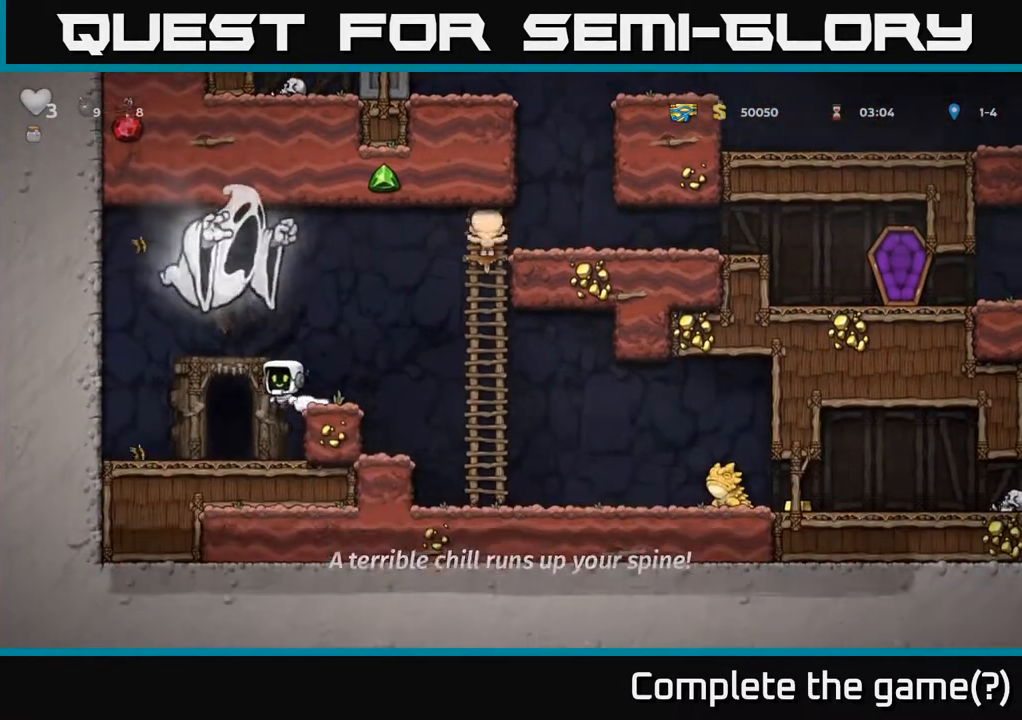
{"buttons": ["L2"], "left_stick": "center", "right_stick": "center", "events": [[17, "DPAD_LEFT", "up"], [300, "L2", "down"], [367, "L2", "up"], [467, "L2", "down"]]}
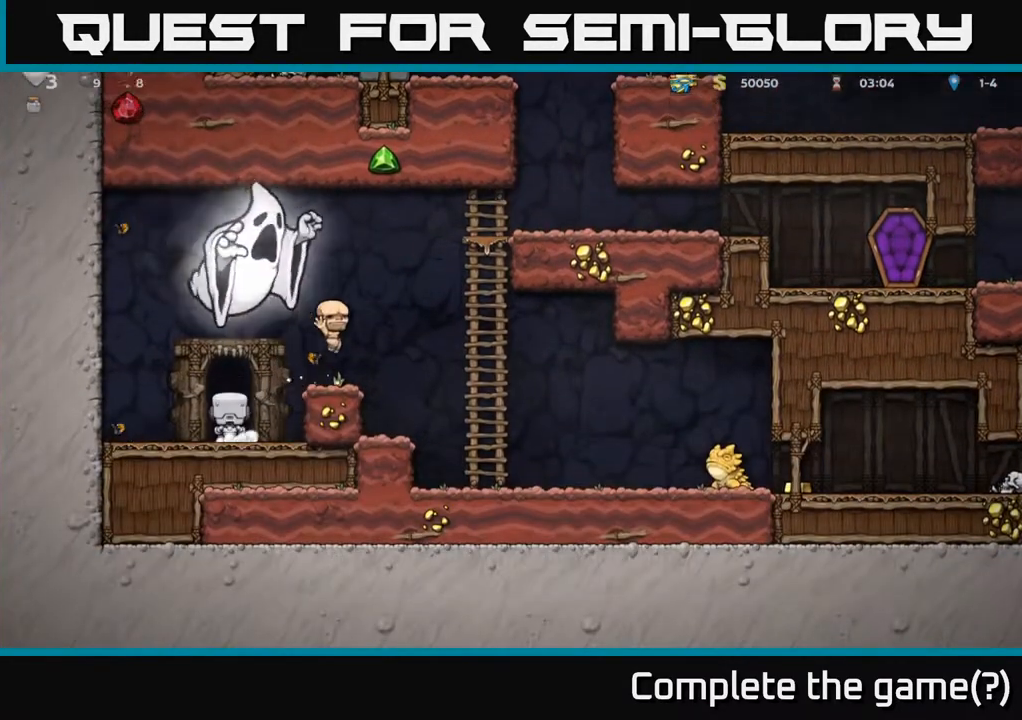
{"buttons": [], "left_stick": "center", "right_stick": "center", "events": [[33, "L2", "up"], [133, "L2", "down"], [233, "L2", "up"]]}